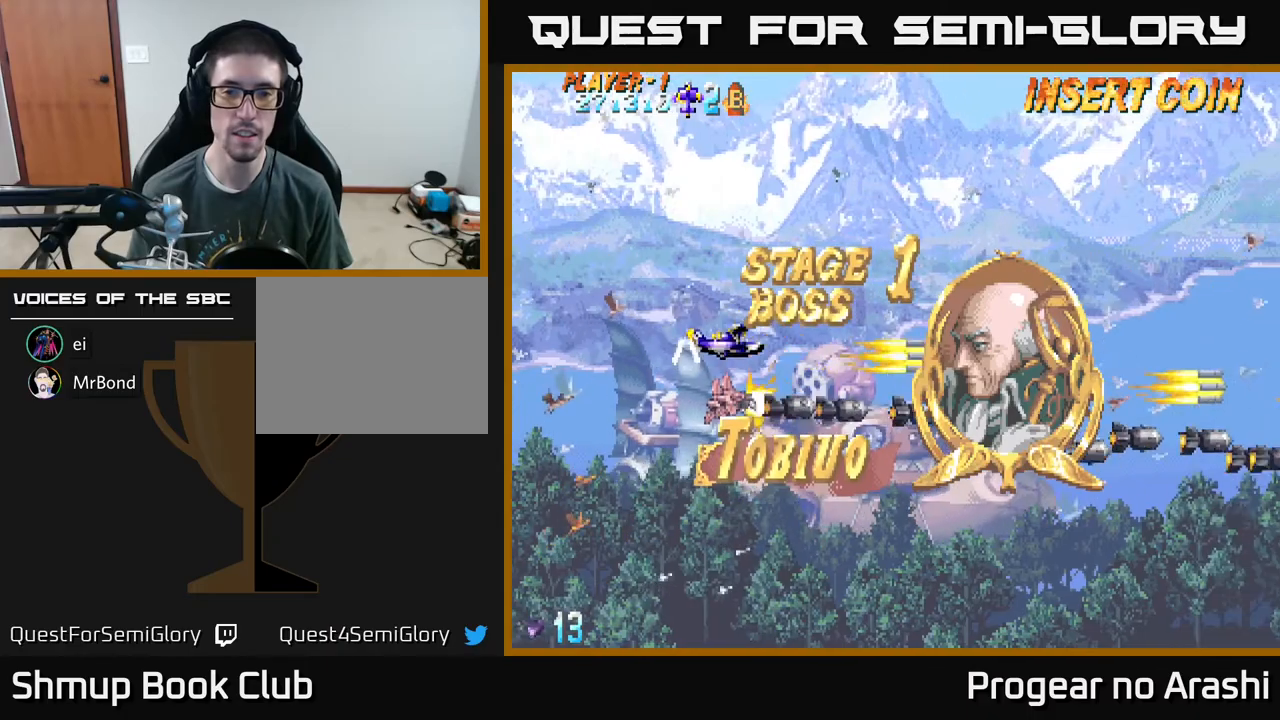
Gameplay with a controller (Xbox layout); each line is a JSON object with the inputs held at the frame after it. "events" lists button and stick changes between this image and that frame as [ms after this image, input, new state], when the widget could be followed in between. Not read: right_stick.
{"buttons": ["X", "DPAD_RIGHT"], "left_stick": "center", "events": [[117, "DPAD_UP", "up"], [167, "DPAD_RIGHT", "down"], [183, "X", "up"], [200, "A", "up"], [300, "X", "down"]]}
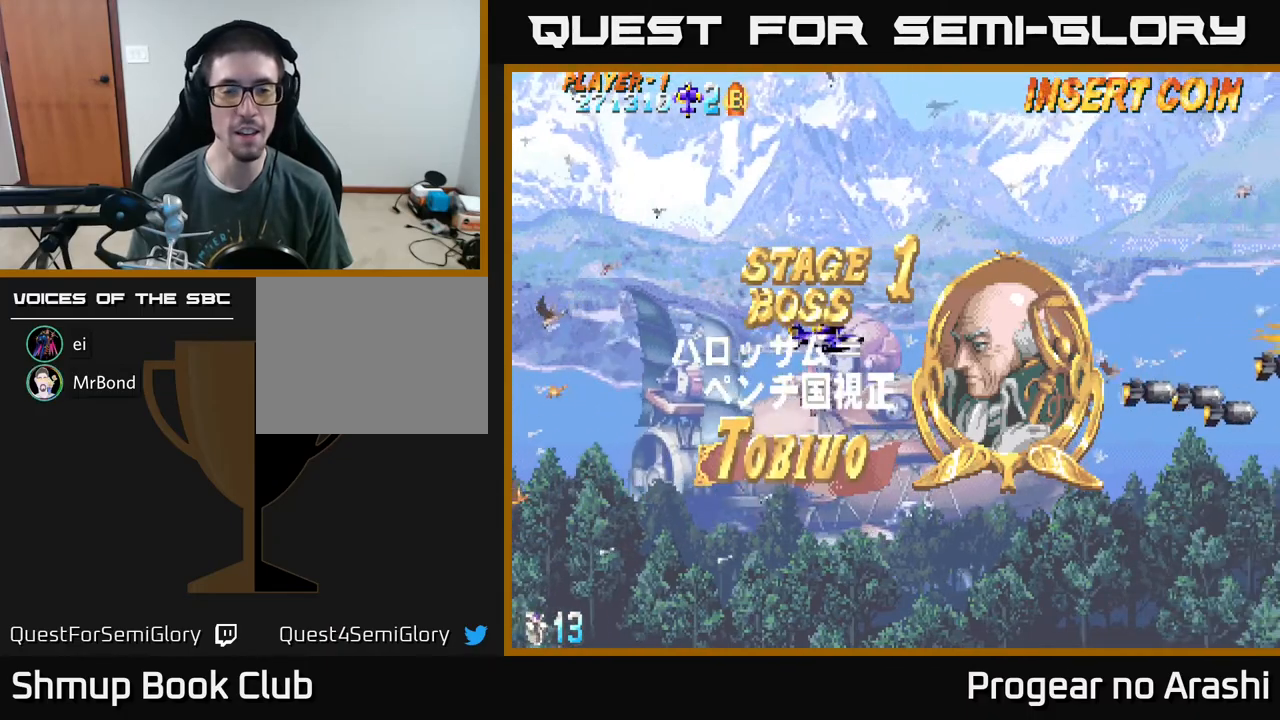
{"buttons": ["A", "DPAD_LEFT"], "left_stick": "center", "events": [[133, "DPAD_RIGHT", "up"], [317, "A", "down"], [367, "X", "up"], [500, "DPAD_LEFT", "down"]]}
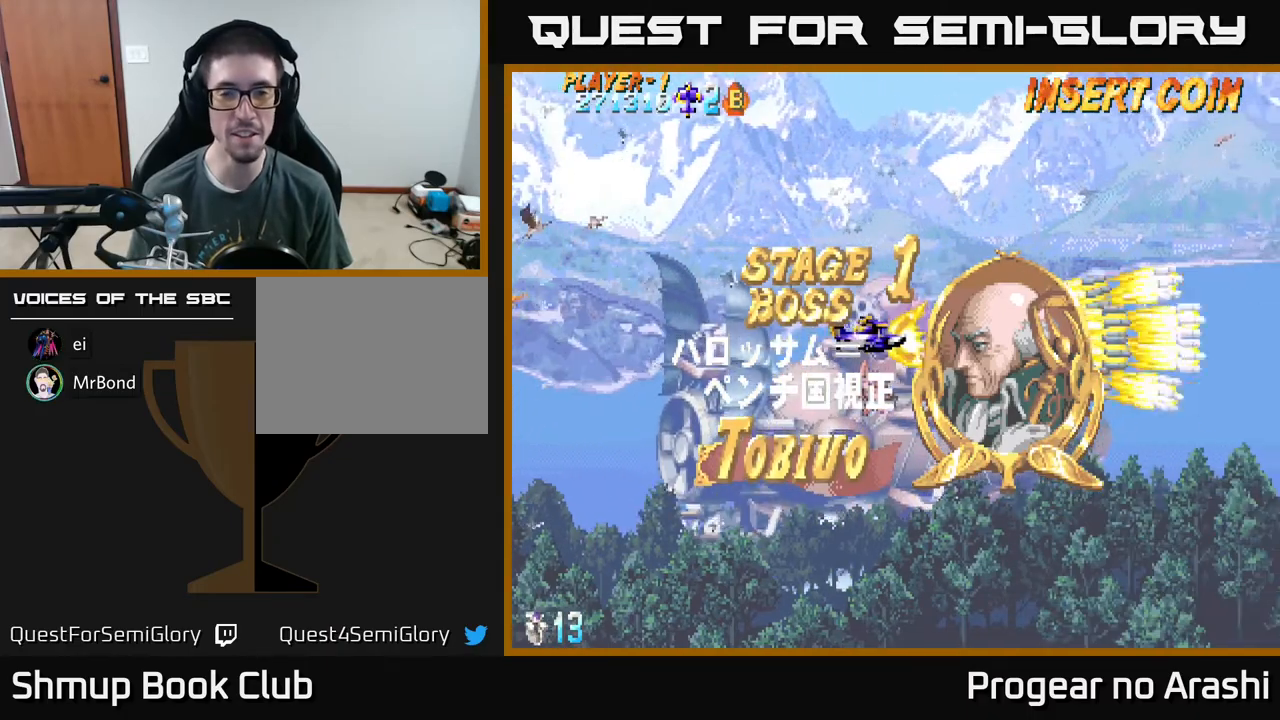
{"buttons": ["A", "X"], "left_stick": "center", "events": [[383, "X", "down"], [467, "DPAD_LEFT", "up"]]}
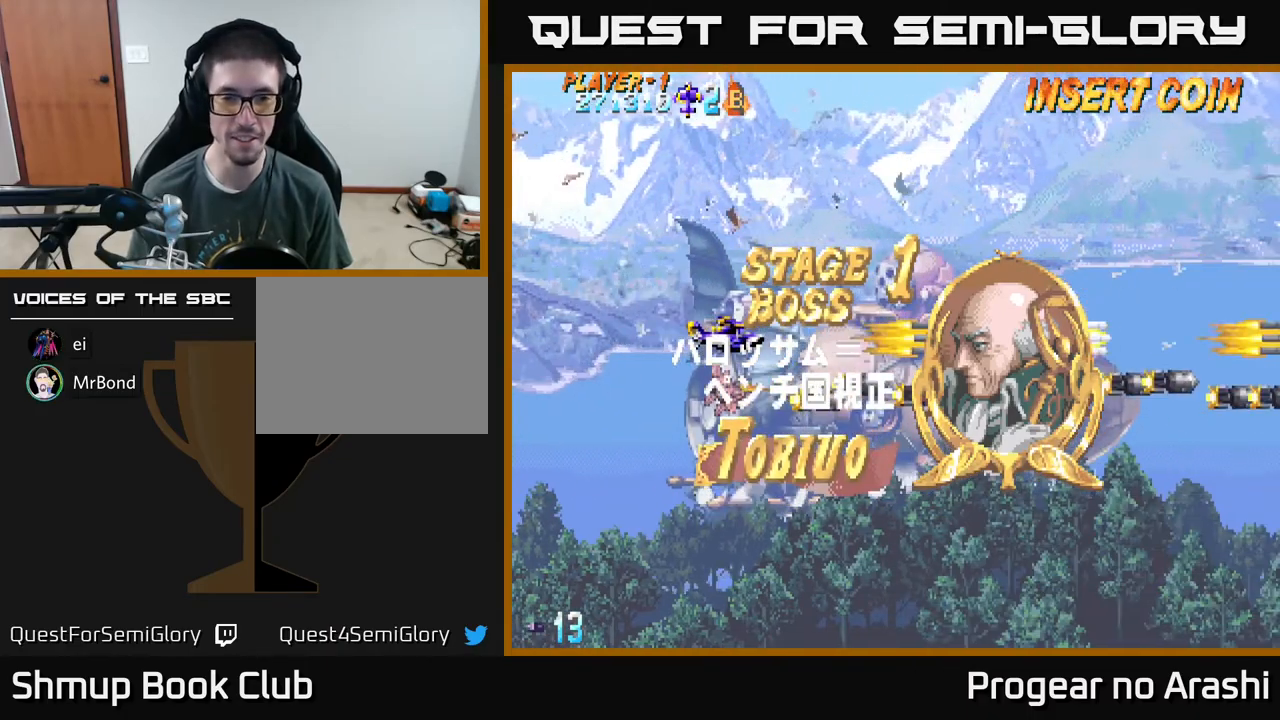
{"buttons": ["A", "X", "DPAD_UP"], "left_stick": "center", "events": [[467, "DPAD_UP", "down"]]}
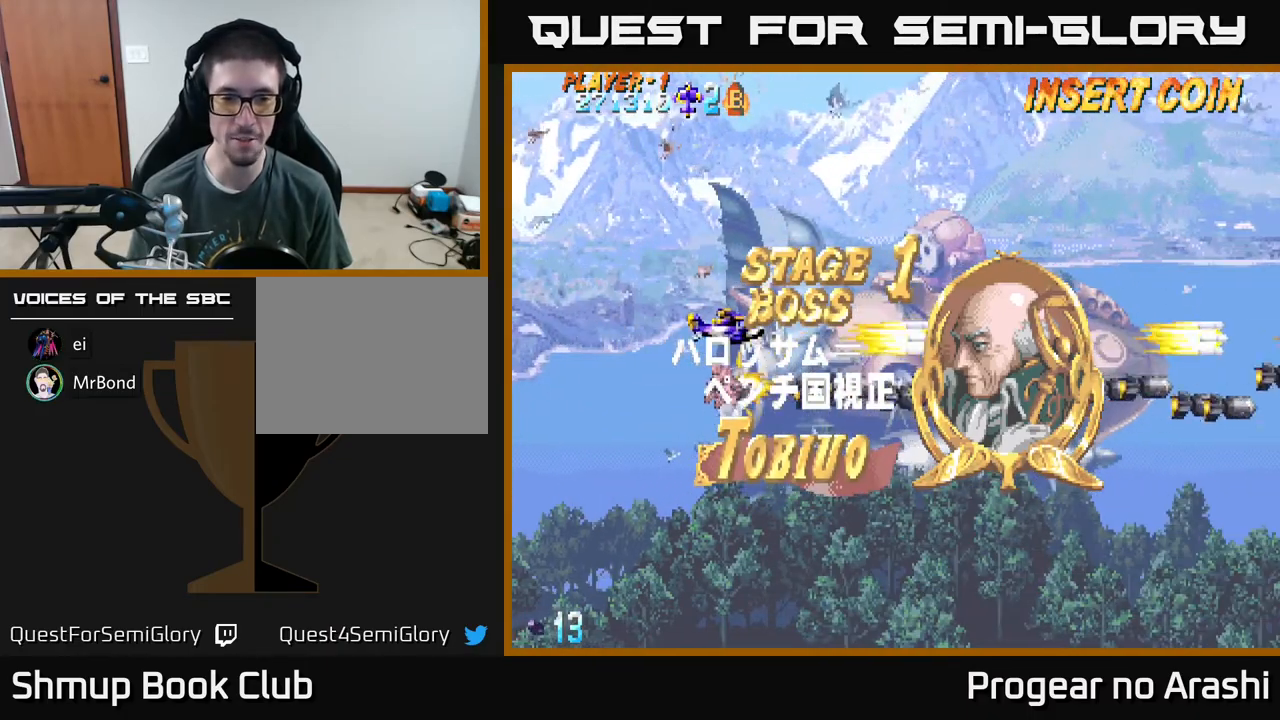
{"buttons": ["A"], "left_stick": "center", "events": [[167, "X", "up"], [233, "DPAD_UP", "up"]]}
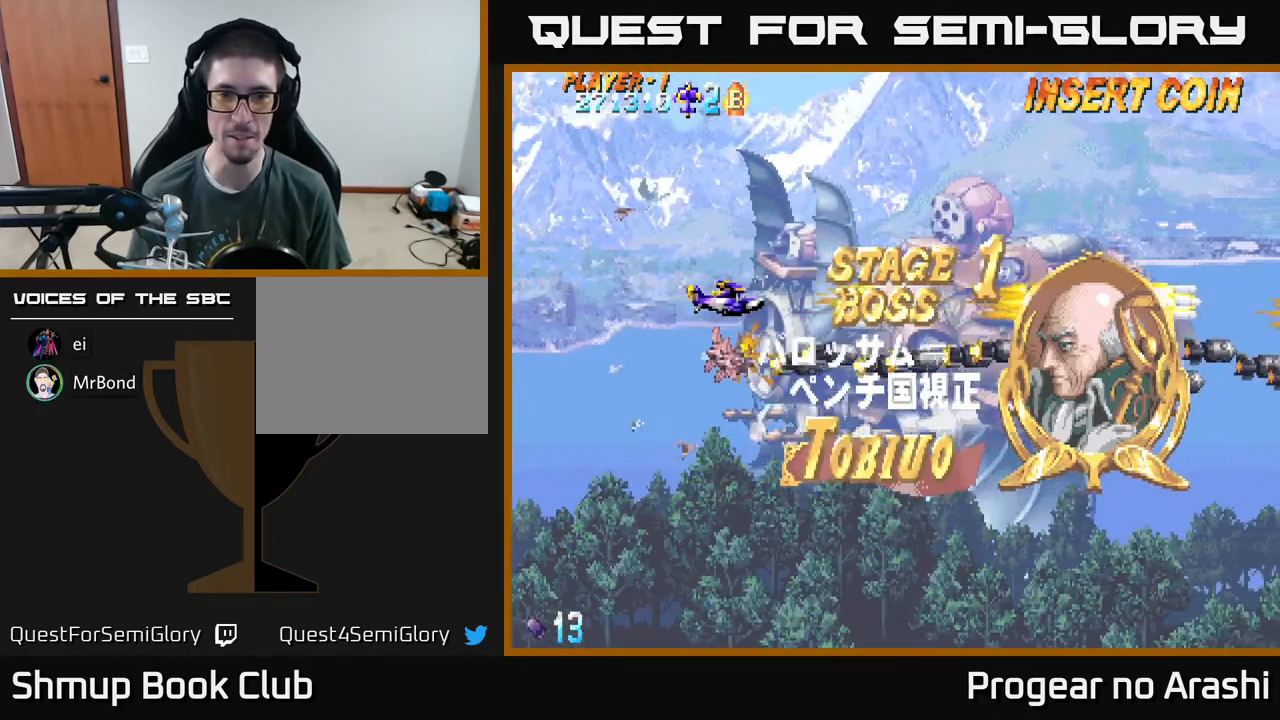
{"buttons": ["A"], "left_stick": "center", "events": [[150, "DPAD_RIGHT", "down"], [350, "DPAD_RIGHT", "up"]]}
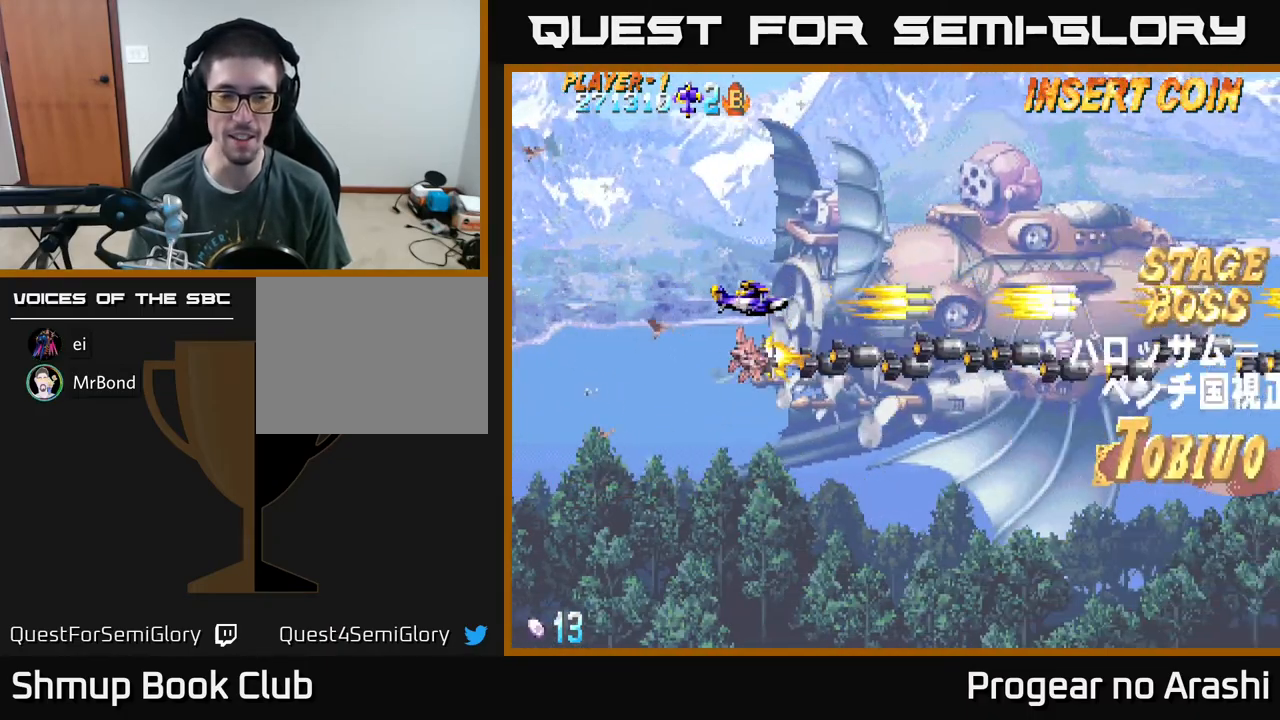
{"buttons": ["A"], "left_stick": "center", "events": []}
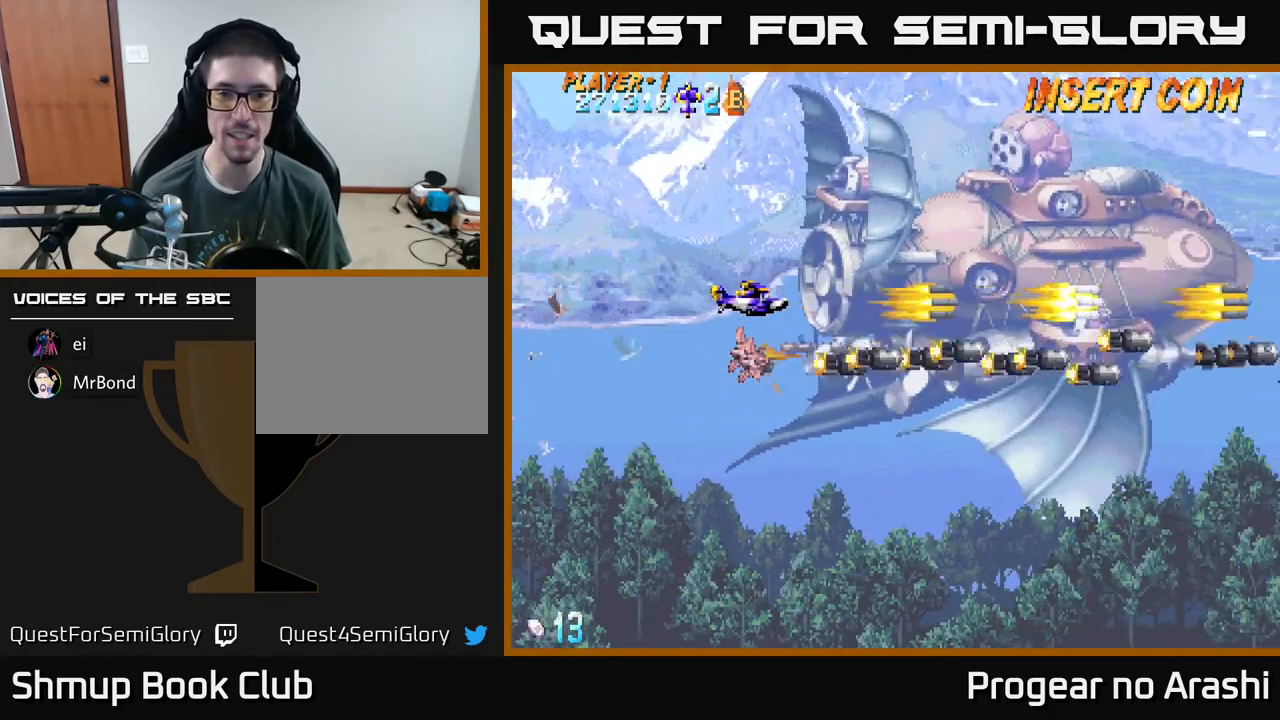
{"buttons": [], "left_stick": "center", "events": [[500, "A", "up"]]}
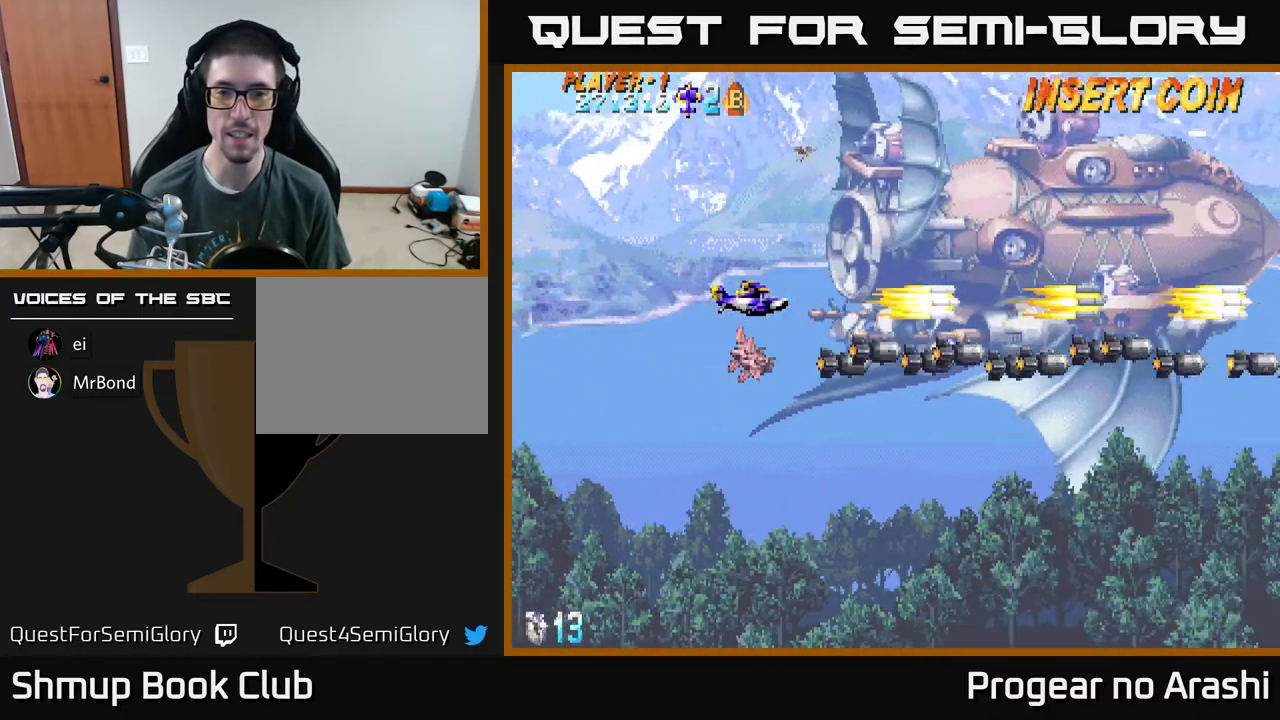
{"buttons": ["X"], "left_stick": "center", "events": [[67, "DPAD_RIGHT", "down"], [150, "X", "down"], [317, "DPAD_RIGHT", "up"]]}
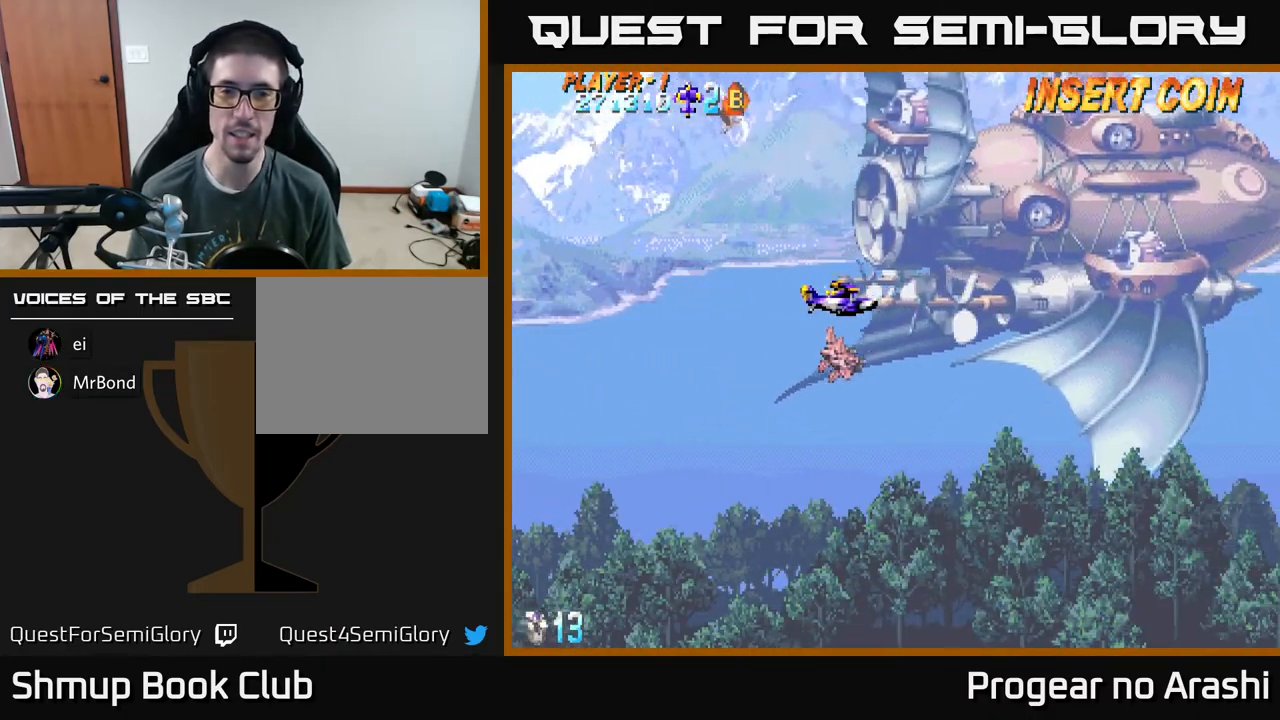
{"buttons": ["X", "DPAD_LEFT"], "left_stick": "center", "events": [[300, "DPAD_UP", "down"], [333, "DPAD_LEFT", "down"], [500, "DPAD_UP", "up"]]}
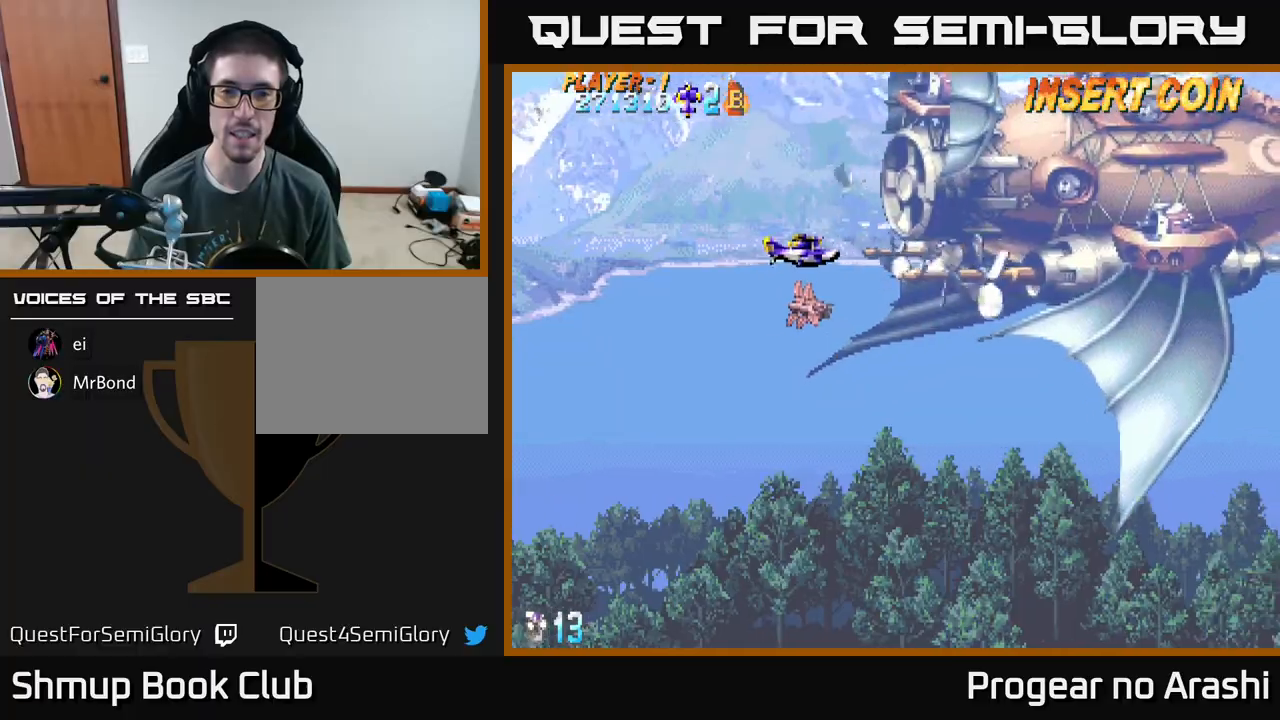
{"buttons": ["X"], "left_stick": "center", "events": [[100, "DPAD_DOWN", "down"], [100, "DPAD_LEFT", "up"], [167, "DPAD_RIGHT", "down"], [217, "DPAD_DOWN", "up"], [300, "DPAD_RIGHT", "up"]]}
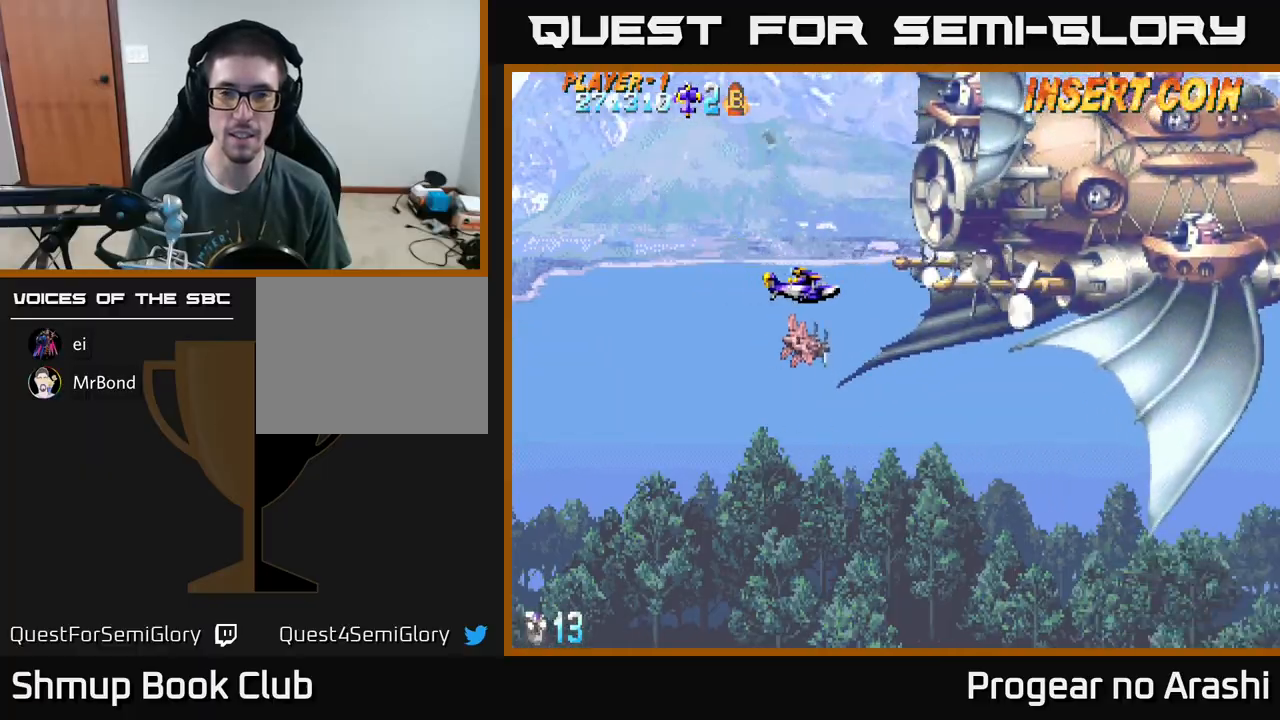
{"buttons": ["A", "DPAD_LEFT"], "left_stick": "center", "events": [[217, "DPAD_RIGHT", "down"], [233, "X", "up"], [333, "DPAD_RIGHT", "up"], [333, "DPAD_UP", "down"], [467, "A", "down"], [483, "DPAD_LEFT", "down"], [483, "DPAD_UP", "up"]]}
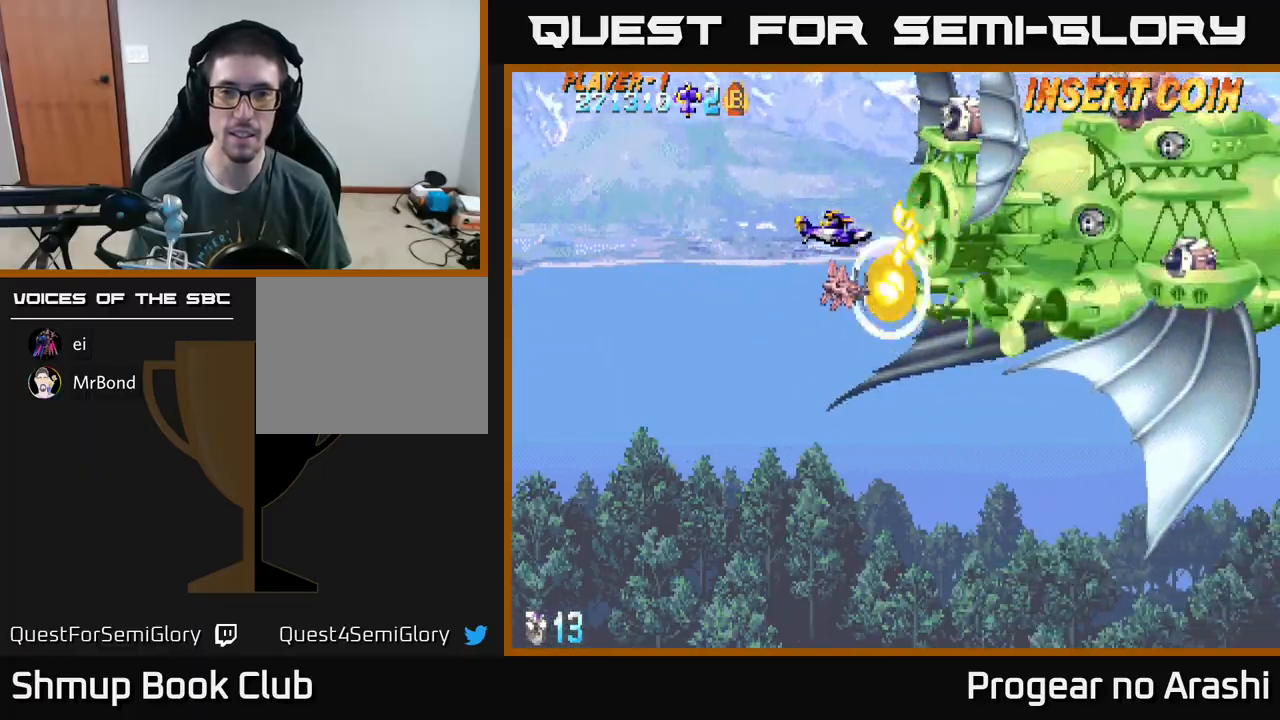
{"buttons": [], "left_stick": "center", "events": [[33, "A", "up"], [117, "DPAD_LEFT", "up"], [133, "A", "down"], [183, "A", "up"], [250, "A", "down"], [317, "A", "up"], [383, "A", "down"], [450, "A", "up"]]}
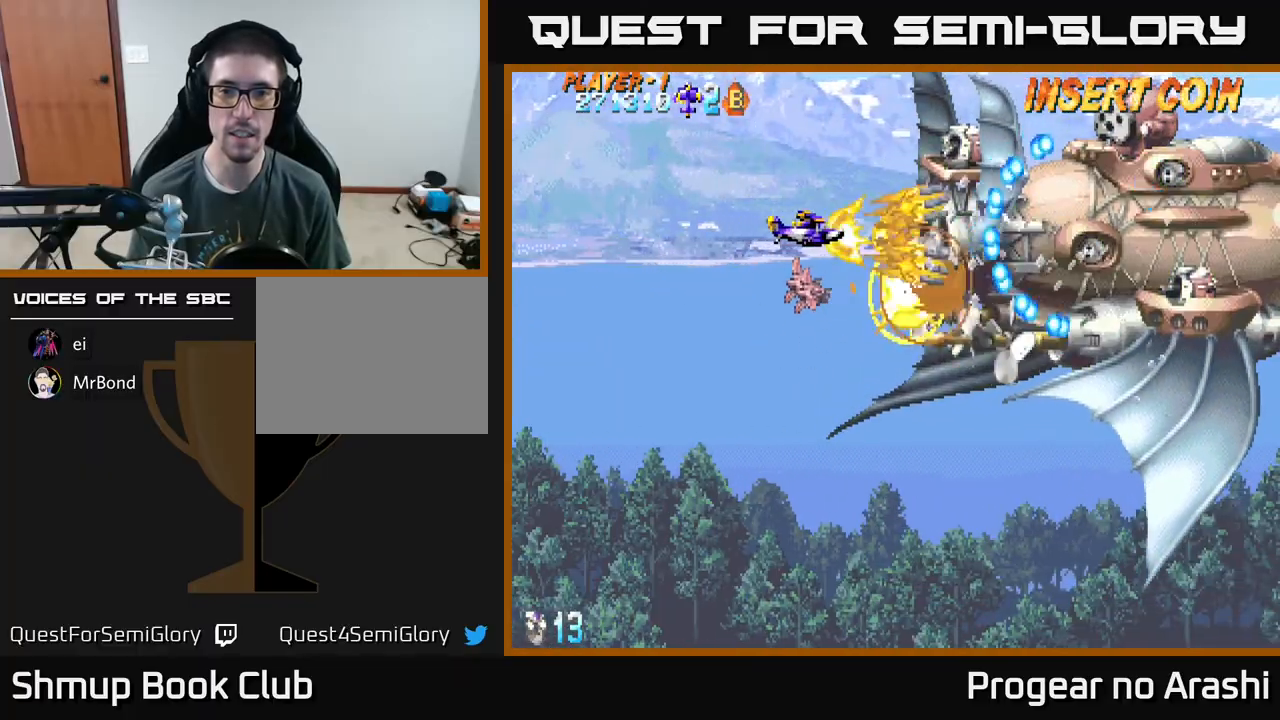
{"buttons": [], "left_stick": "center", "events": [[33, "A", "down"], [100, "A", "up"], [150, "A", "down"], [217, "A", "up"], [233, "DPAD_LEFT", "down"], [283, "A", "down"], [350, "A", "up"], [367, "DPAD_LEFT", "up"], [433, "A", "down"], [500, "A", "up"]]}
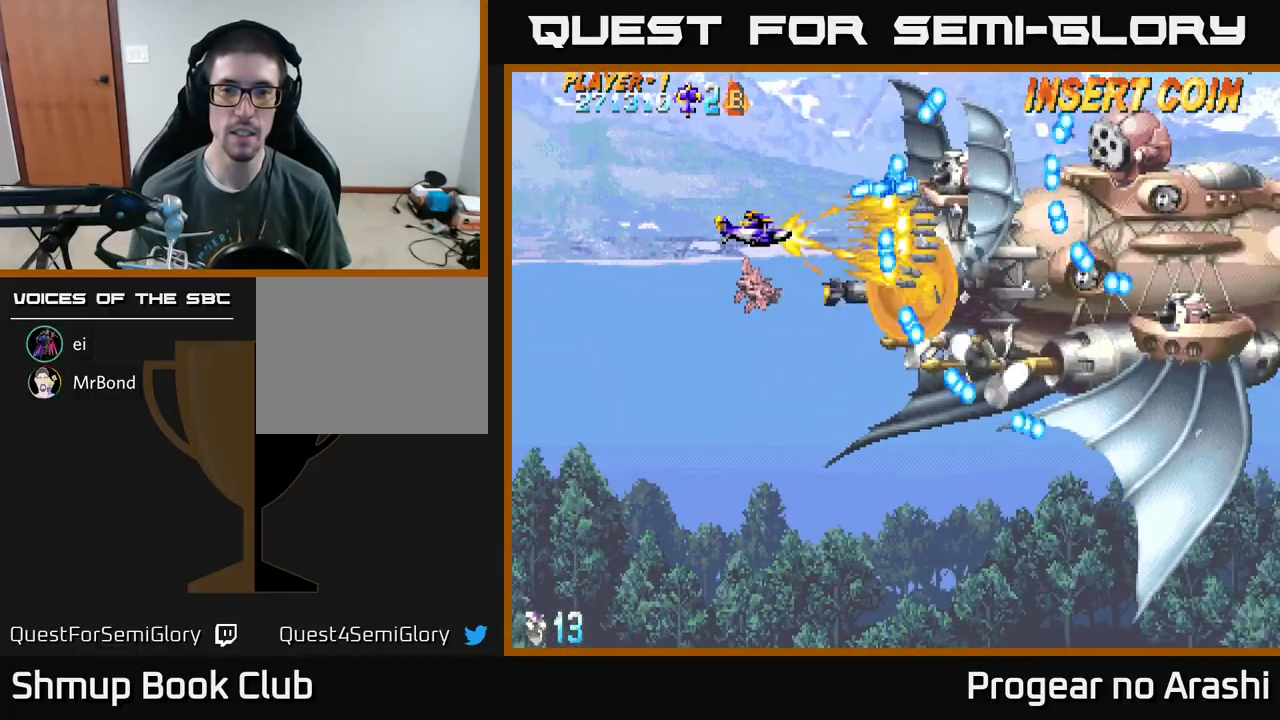
{"buttons": ["DPAD_DOWN"], "left_stick": "center", "events": [[50, "A", "down"], [117, "A", "up"], [133, "DPAD_DOWN", "down"], [150, "DPAD_LEFT", "down"], [200, "A", "down"], [267, "A", "up"], [317, "DPAD_DOWN", "up"], [367, "A", "down"], [400, "DPAD_DOWN", "down"], [433, "A", "up"], [483, "DPAD_LEFT", "up"]]}
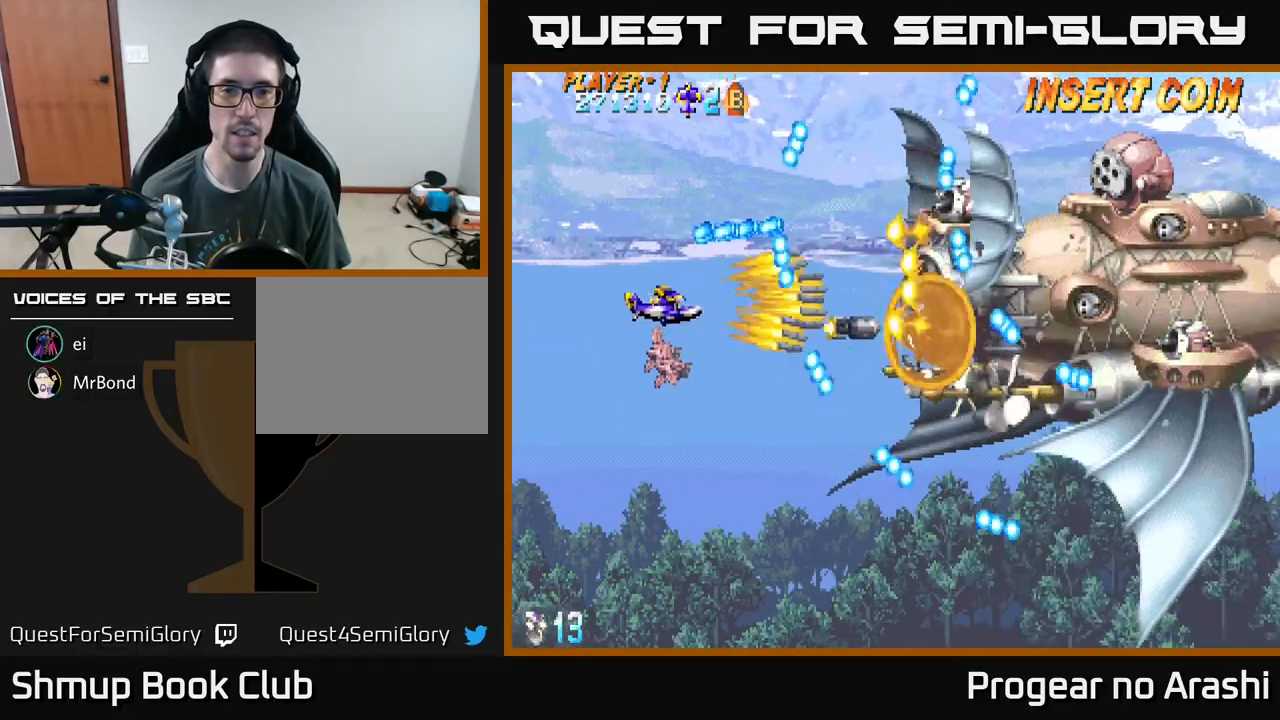
{"buttons": [], "left_stick": "center", "events": [[17, "A", "down"], [50, "DPAD_DOWN", "up"], [100, "A", "up"], [200, "A", "down"], [283, "A", "up"], [350, "A", "down"], [350, "DPAD_RIGHT", "down"], [433, "DPAD_RIGHT", "up"], [450, "A", "up"]]}
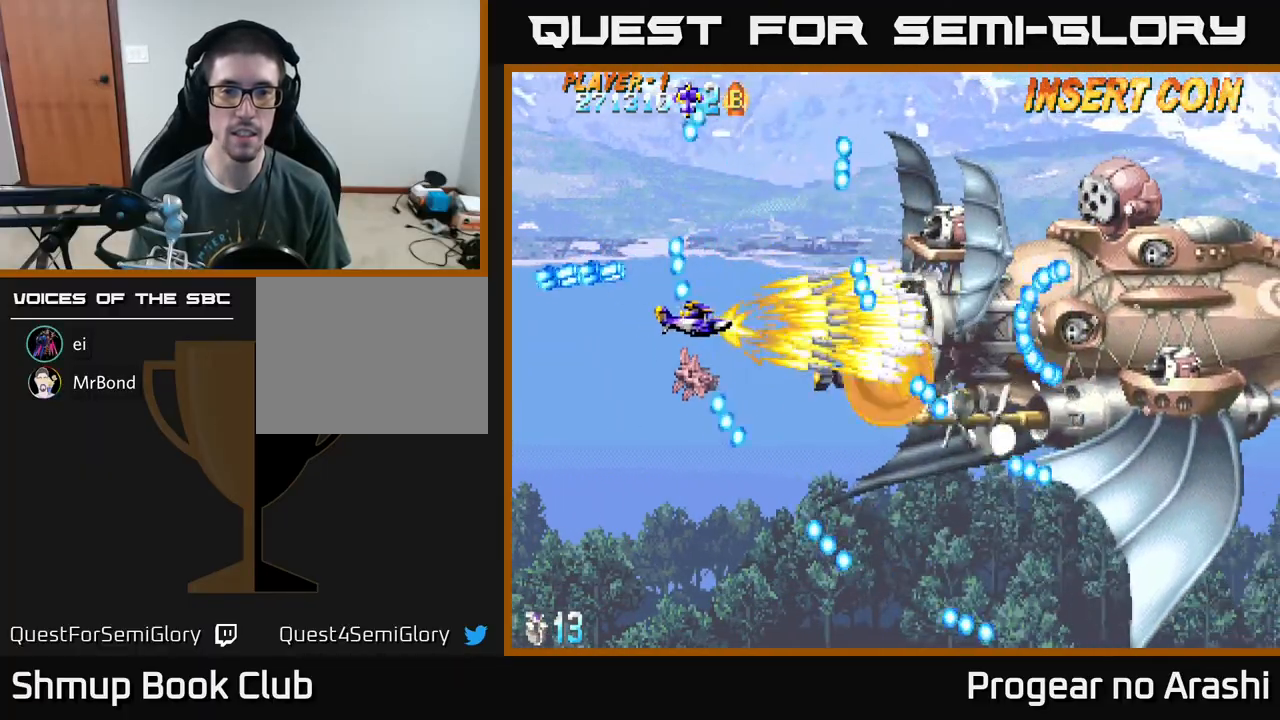
{"buttons": ["DPAD_LEFT"], "left_stick": "center", "events": [[17, "A", "down"], [133, "A", "up"], [200, "A", "down"], [267, "A", "up"], [350, "A", "down"], [433, "A", "up"], [467, "DPAD_LEFT", "down"]]}
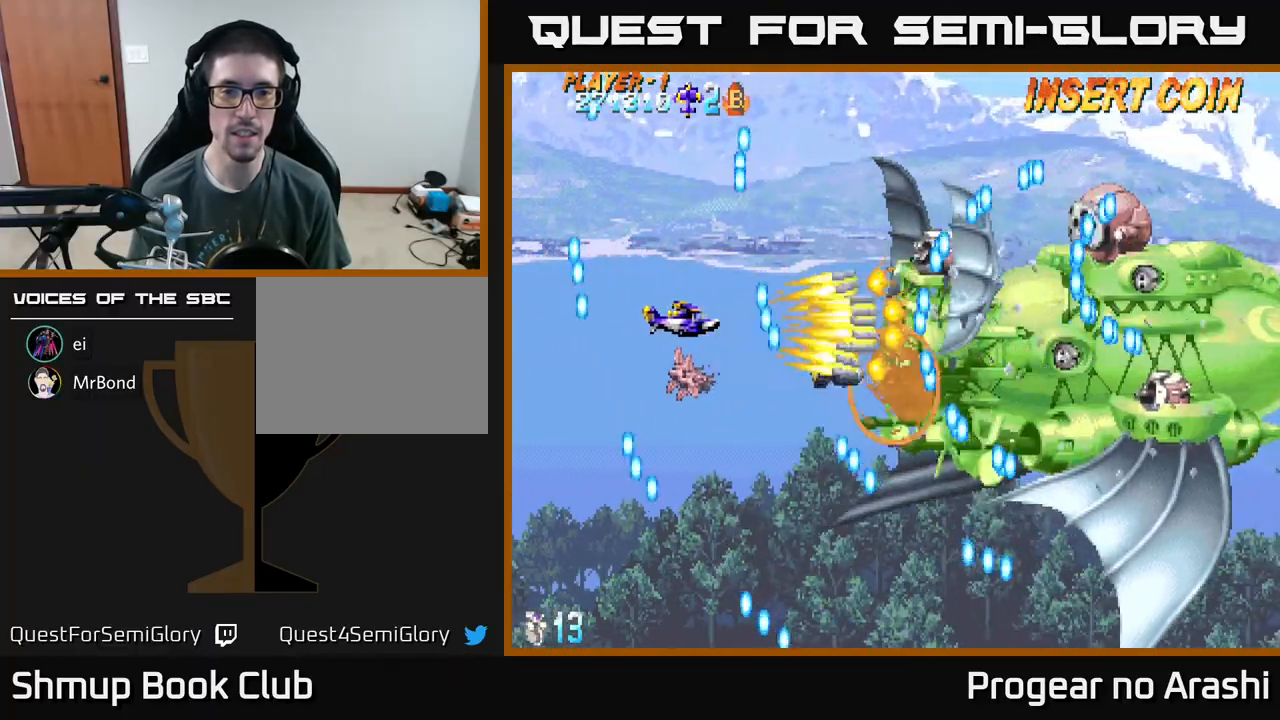
{"buttons": [], "left_stick": "center", "events": [[33, "A", "down"], [100, "DPAD_UP", "down"], [133, "A", "up"], [150, "DPAD_LEFT", "up"], [183, "A", "down"], [233, "DPAD_UP", "up"], [300, "A", "up"], [367, "A", "down"], [500, "A", "up"]]}
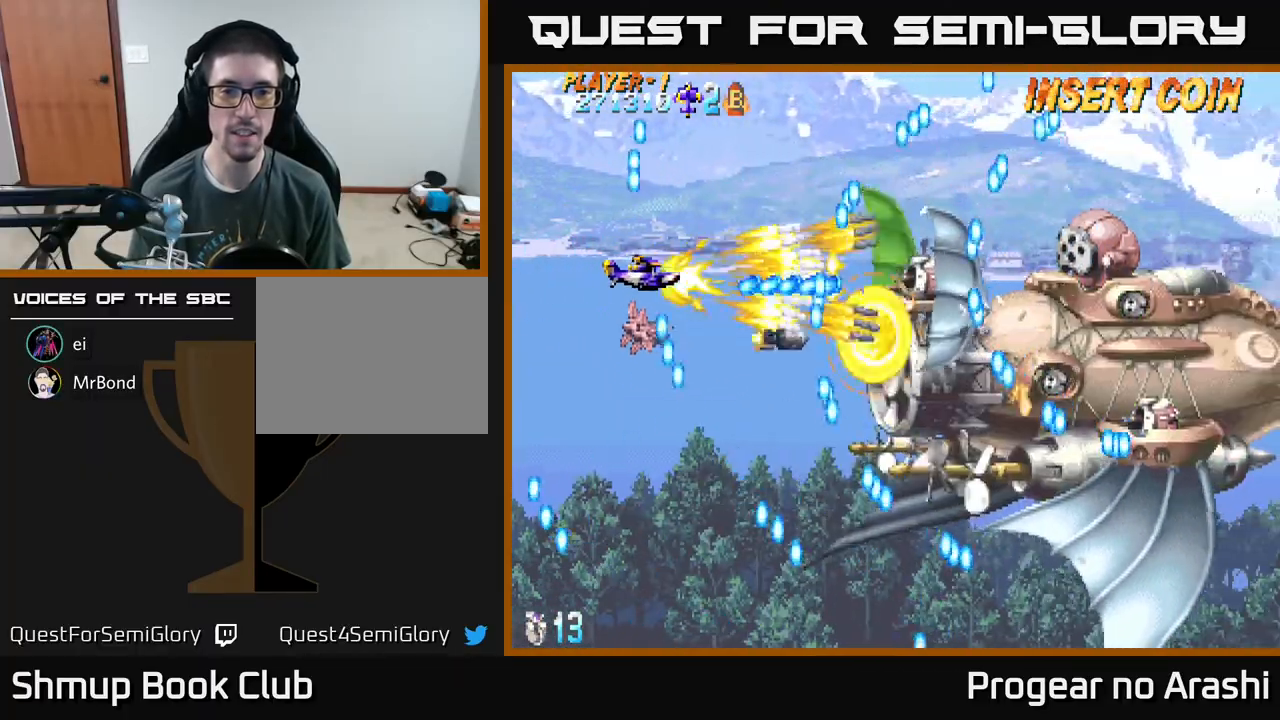
{"buttons": ["A", "DPAD_UP"], "left_stick": "center", "events": [[50, "A", "down"], [67, "DPAD_UP", "down"], [167, "A", "up"], [167, "DPAD_UP", "up"], [233, "A", "down"], [367, "A", "up"], [417, "DPAD_UP", "down"], [433, "A", "down"]]}
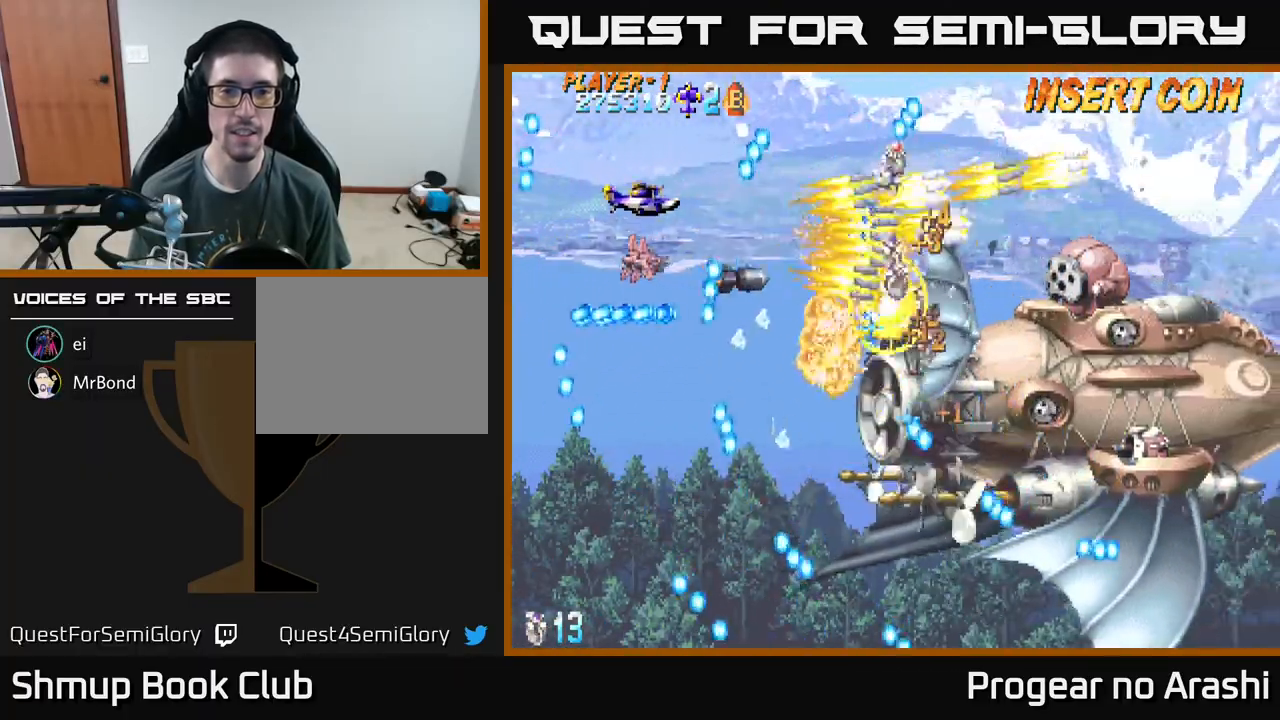
{"buttons": ["A"], "left_stick": "center", "events": [[33, "DPAD_UP", "up"], [50, "A", "up"], [117, "A", "down"], [233, "A", "up"], [300, "DPAD_RIGHT", "down"], [317, "A", "down"], [350, "DPAD_DOWN", "down"], [367, "DPAD_RIGHT", "up"], [400, "A", "up"], [467, "A", "down"], [500, "DPAD_DOWN", "up"]]}
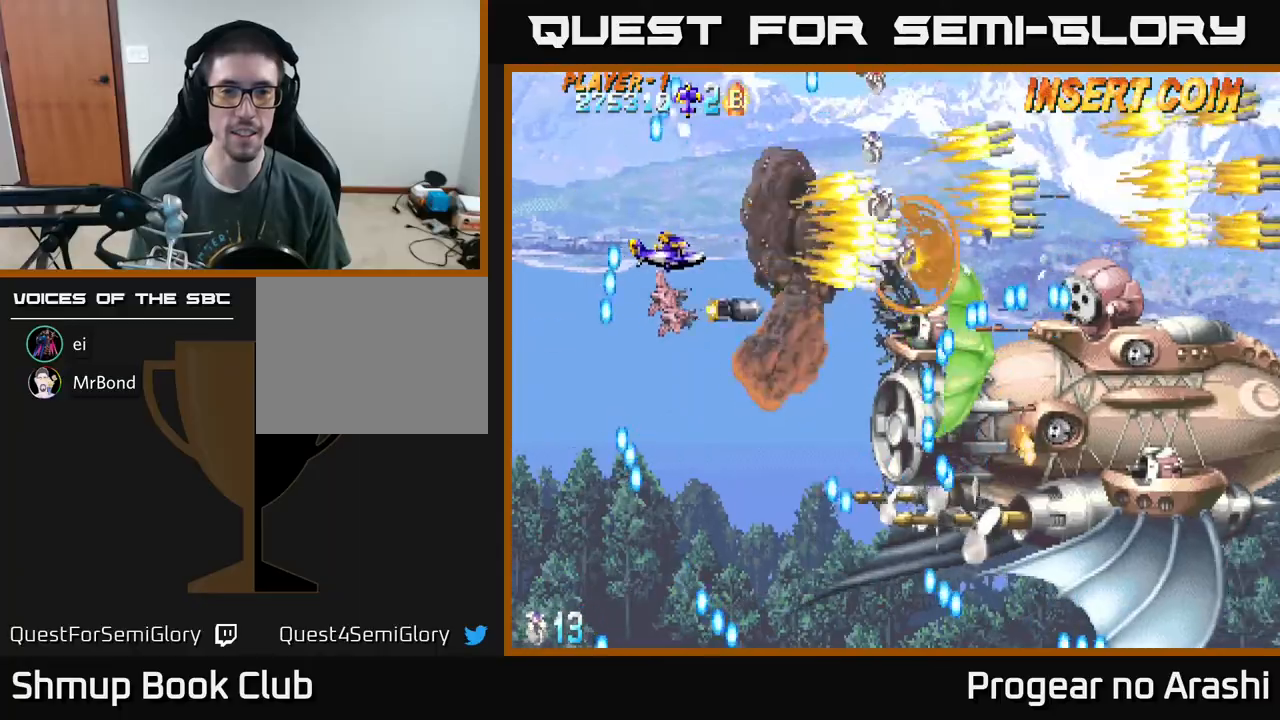
{"buttons": ["A", "DPAD_LEFT"], "left_stick": "center", "events": [[167, "DPAD_DOWN", "down"], [250, "DPAD_RIGHT", "down"], [433, "DPAD_RIGHT", "up"], [450, "A", "up"], [450, "DPAD_DOWN", "up"], [467, "DPAD_LEFT", "down"], [500, "A", "down"]]}
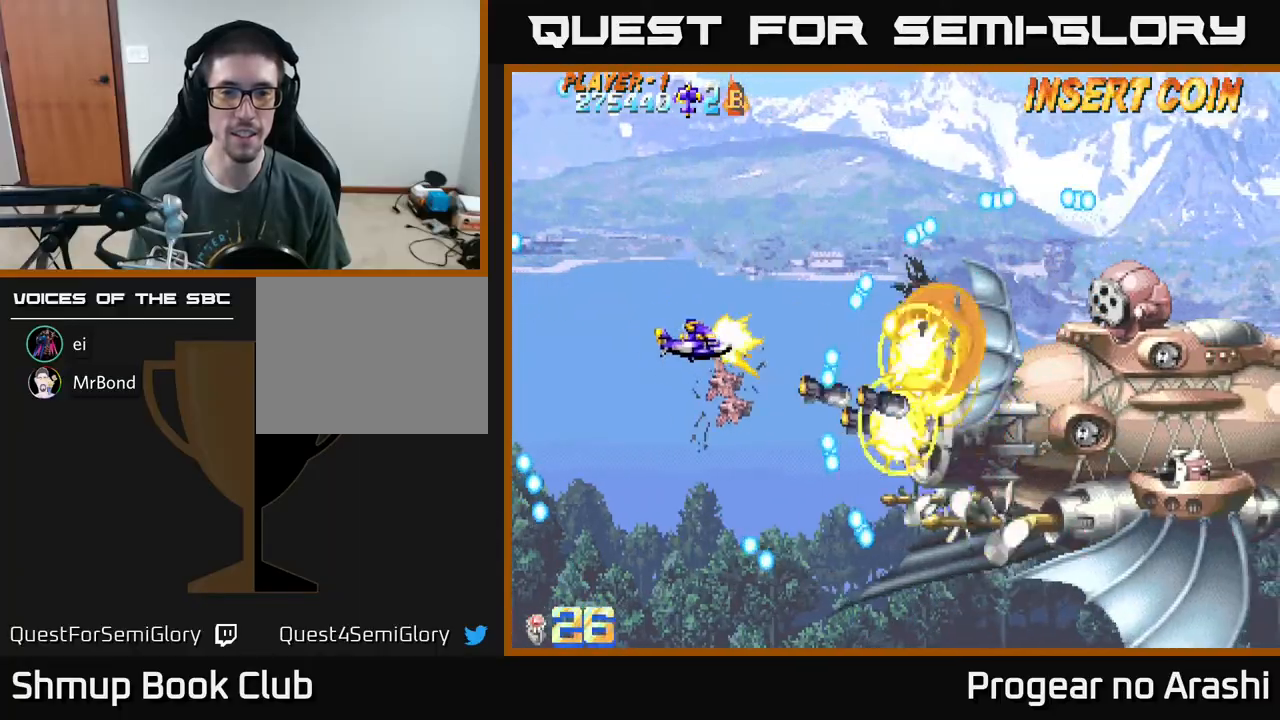
{"buttons": ["A", "DPAD_DOWN"], "left_stick": "center", "events": [[83, "DPAD_DOWN", "down"], [133, "A", "up"], [133, "DPAD_LEFT", "up"], [183, "A", "down"], [267, "DPAD_DOWN", "up"], [350, "A", "up"], [417, "A", "down"], [467, "DPAD_DOWN", "down"]]}
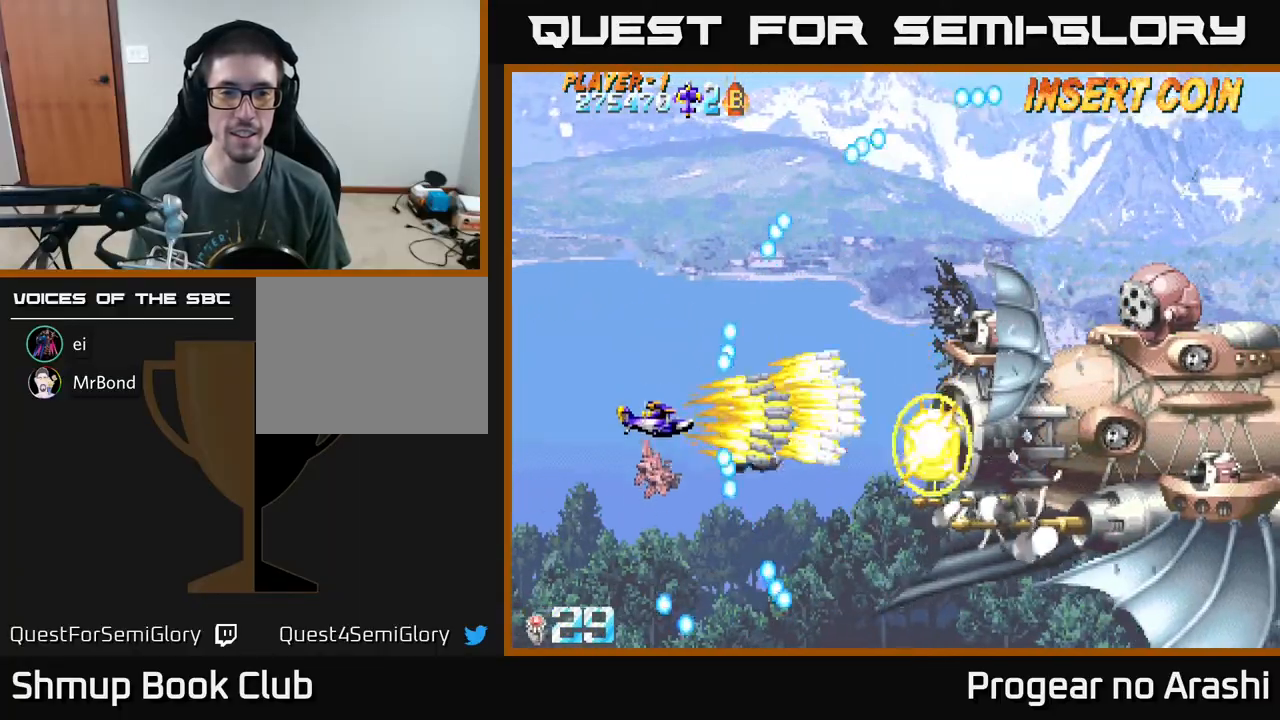
{"buttons": ["A", "DPAD_RIGHT"], "left_stick": "center", "events": [[33, "A", "up"], [33, "DPAD_DOWN", "up"], [83, "A", "down"], [267, "DPAD_UP", "down"], [433, "DPAD_RIGHT", "down"], [467, "DPAD_UP", "up"]]}
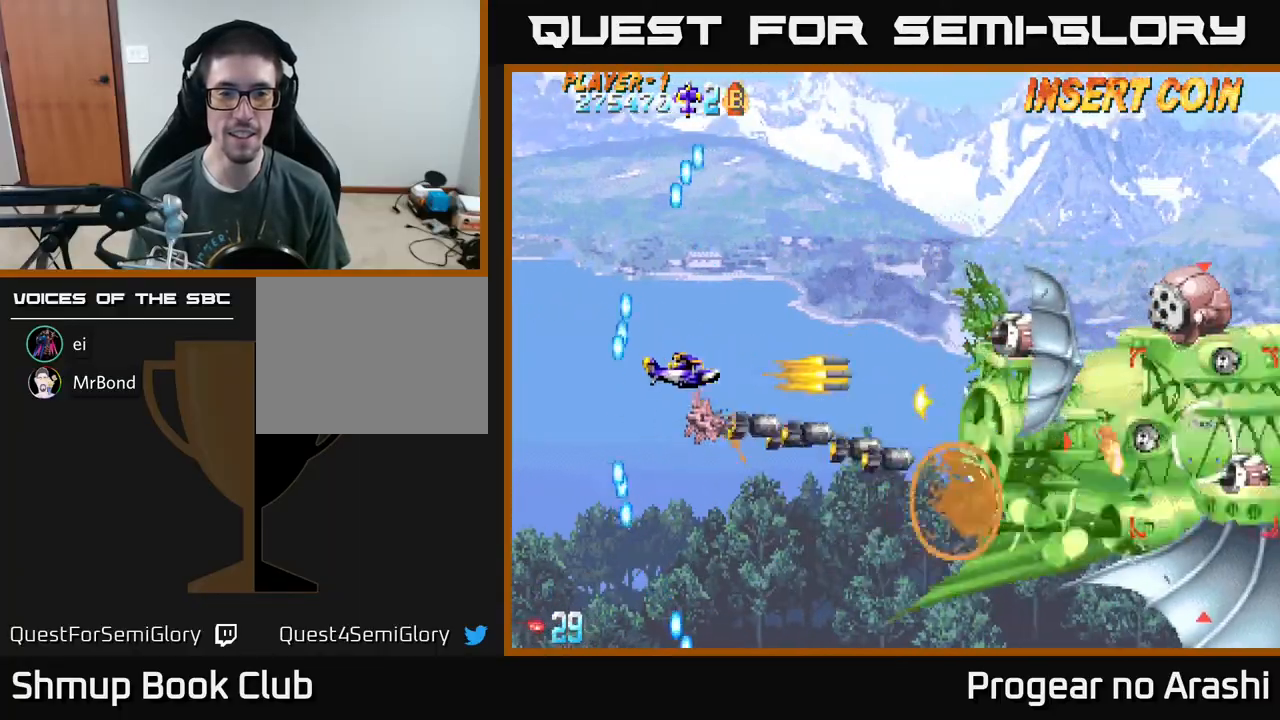
{"buttons": ["A", "DPAD_RIGHT"], "left_stick": "center", "events": []}
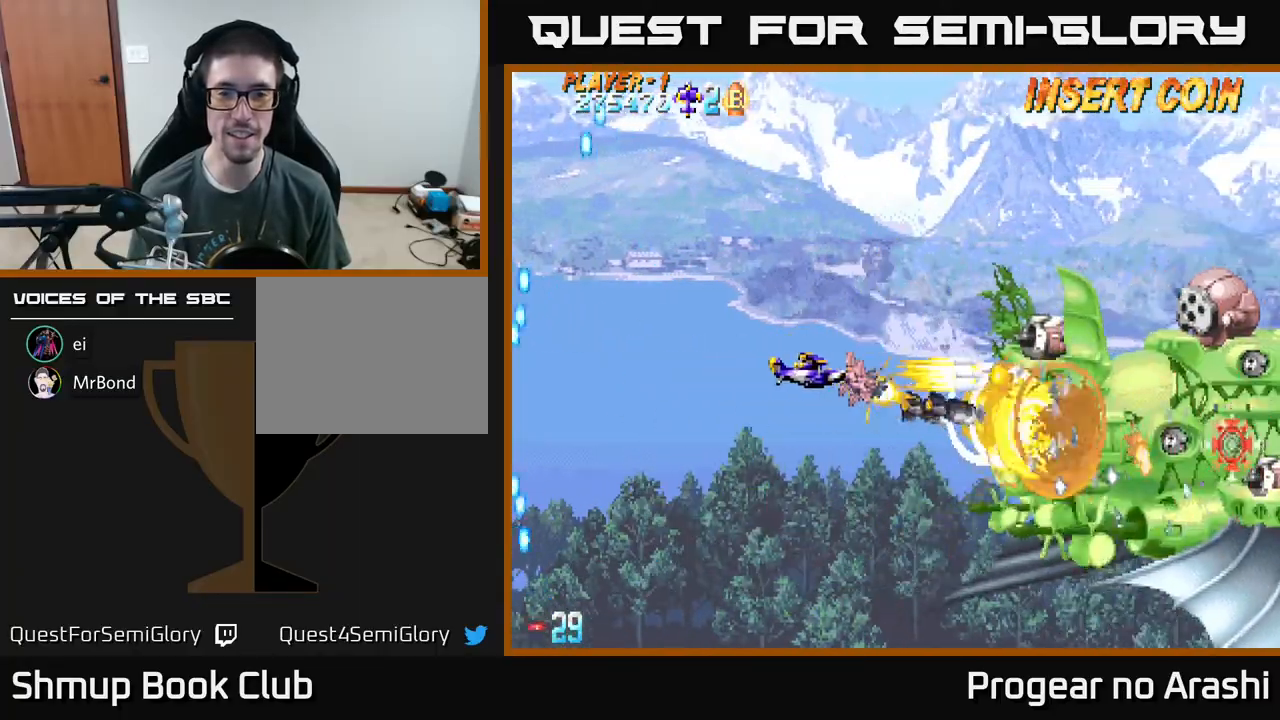
{"buttons": ["A", "DPAD_LEFT"], "left_stick": "center", "events": [[217, "DPAD_UP", "down"], [250, "DPAD_RIGHT", "up"], [350, "DPAD_LEFT", "down"], [450, "DPAD_UP", "up"]]}
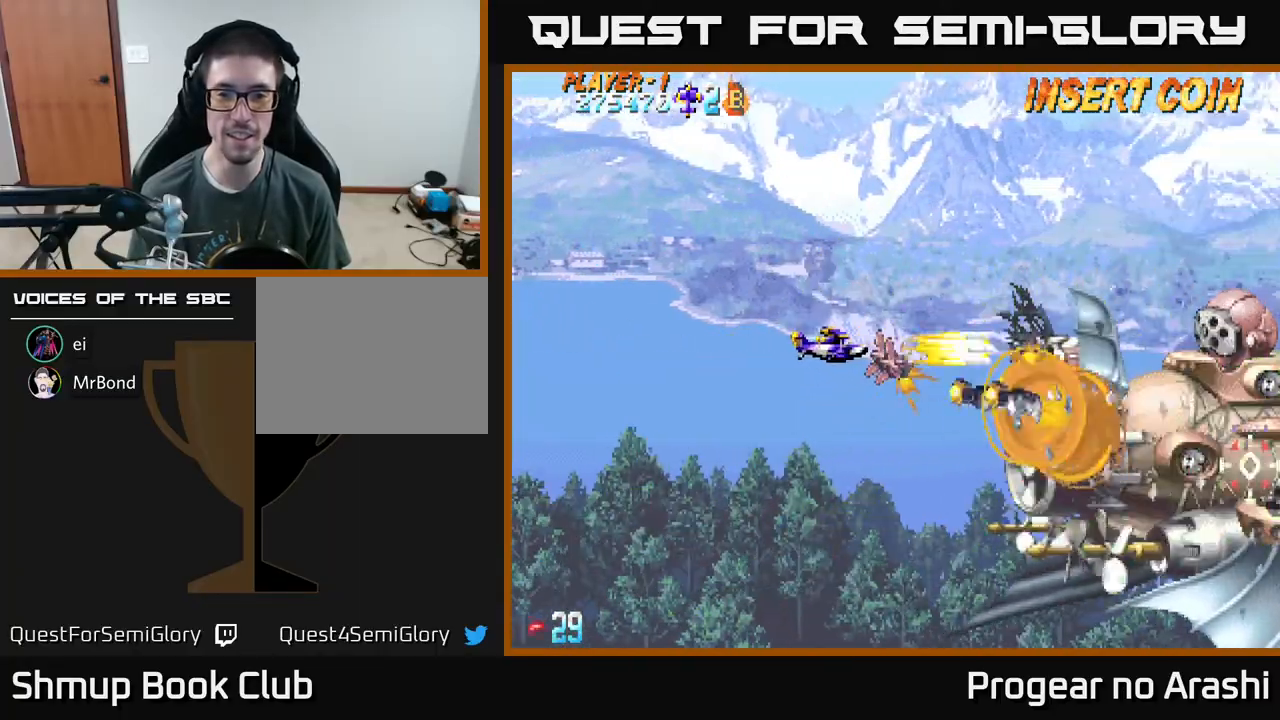
{"buttons": ["A", "DPAD_DOWN"], "left_stick": "center", "events": [[83, "DPAD_DOWN", "down"], [167, "DPAD_LEFT", "up"]]}
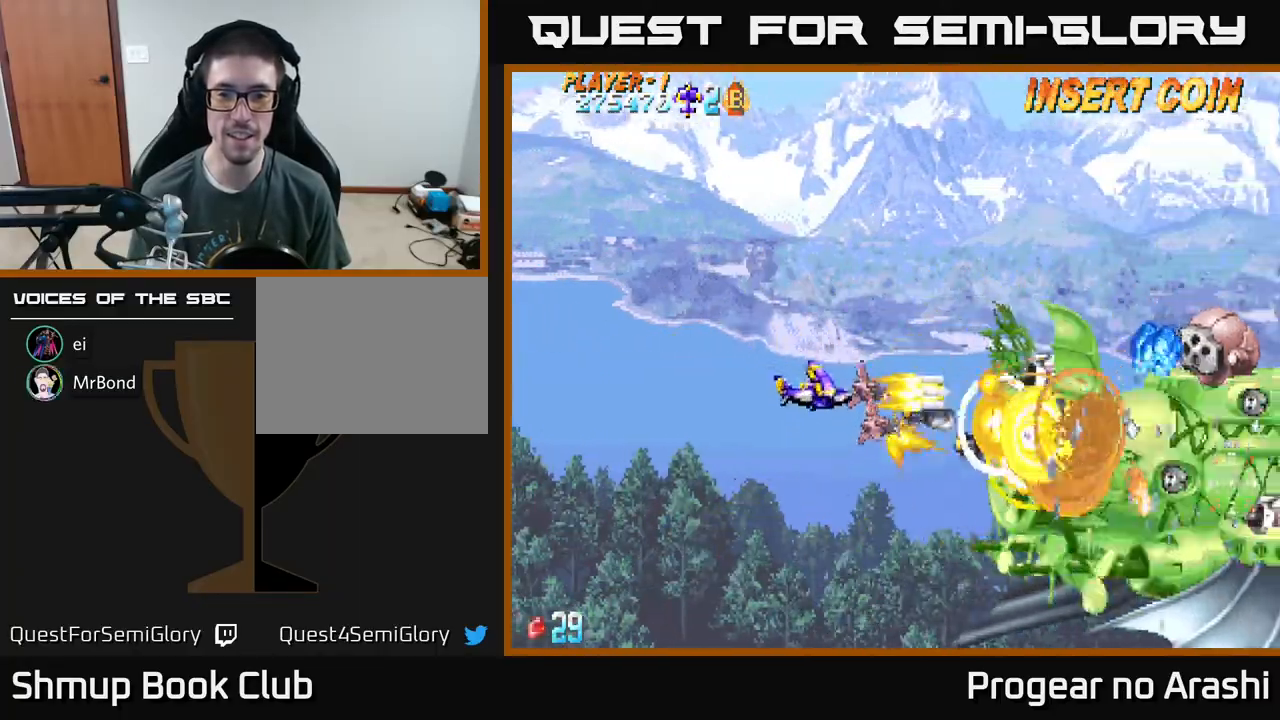
{"buttons": ["DPAD_DOWN", "DPAD_LEFT"], "left_stick": "center", "events": [[350, "DPAD_LEFT", "down"], [417, "DPAD_DOWN", "up"], [483, "DPAD_DOWN", "down"], [500, "A", "up"]]}
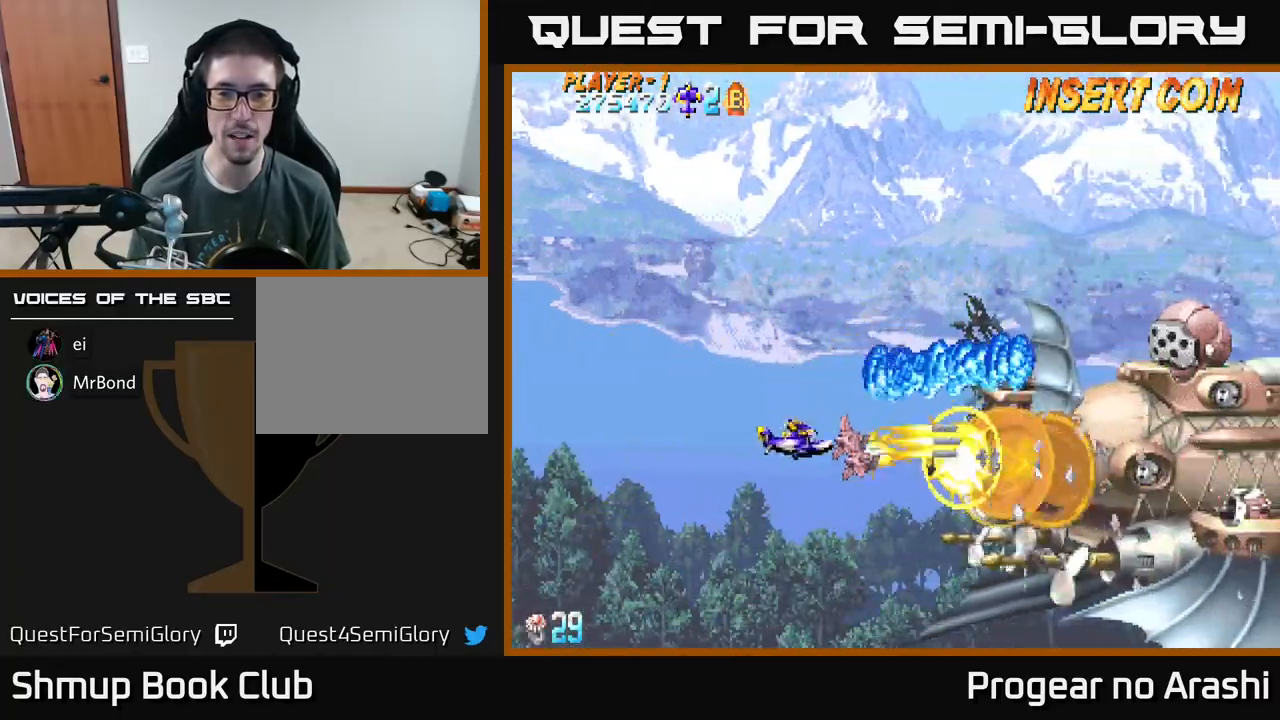
{"buttons": ["DPAD_DOWN"], "left_stick": "center", "events": [[67, "A", "down"], [67, "DPAD_LEFT", "up"], [150, "A", "up"], [267, "A", "down"], [300, "DPAD_RIGHT", "down"], [333, "A", "up"], [333, "DPAD_DOWN", "up"], [350, "DPAD_DOWN", "down"], [400, "A", "down"], [483, "DPAD_RIGHT", "up"], [500, "A", "up"]]}
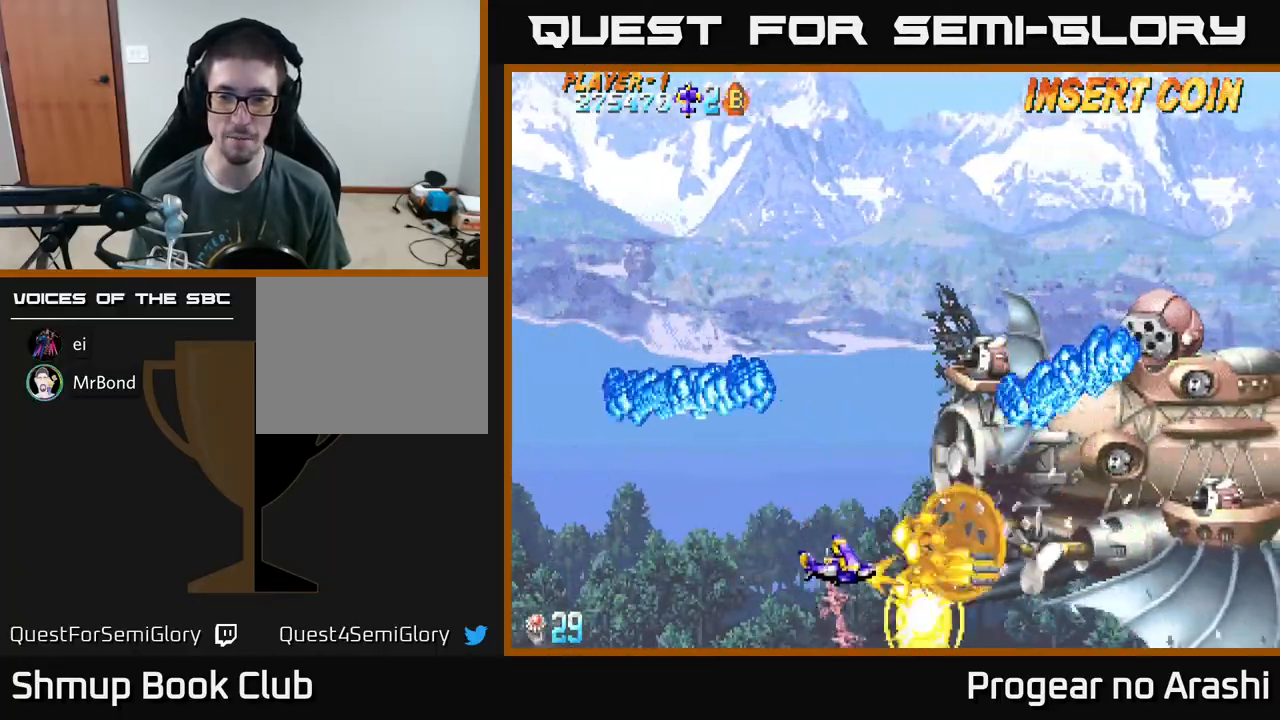
{"buttons": ["A", "DPAD_RIGHT"], "left_stick": "center", "events": [[67, "A", "down"], [67, "DPAD_DOWN", "up"], [217, "A", "up"], [217, "DPAD_LEFT", "down"], [267, "A", "down"], [400, "A", "up"], [433, "DPAD_DOWN", "down"], [433, "DPAD_LEFT", "up"], [450, "DPAD_DOWN", "up"], [450, "DPAD_RIGHT", "down"], [500, "A", "down"]]}
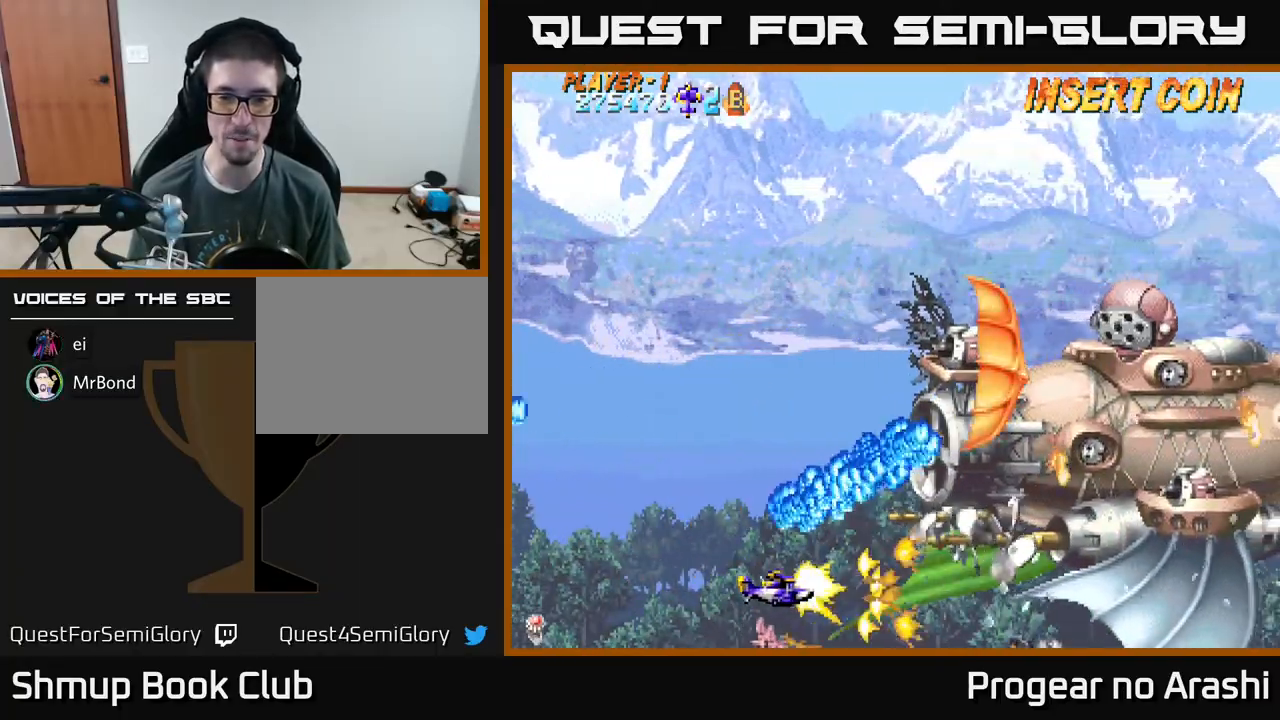
{"buttons": ["A", "DPAD_UP", "DPAD_LEFT"], "left_stick": "center", "events": [[117, "A", "up"], [150, "A", "down"], [267, "DPAD_RIGHT", "up"], [300, "DPAD_LEFT", "down"], [317, "DPAD_UP", "down"]]}
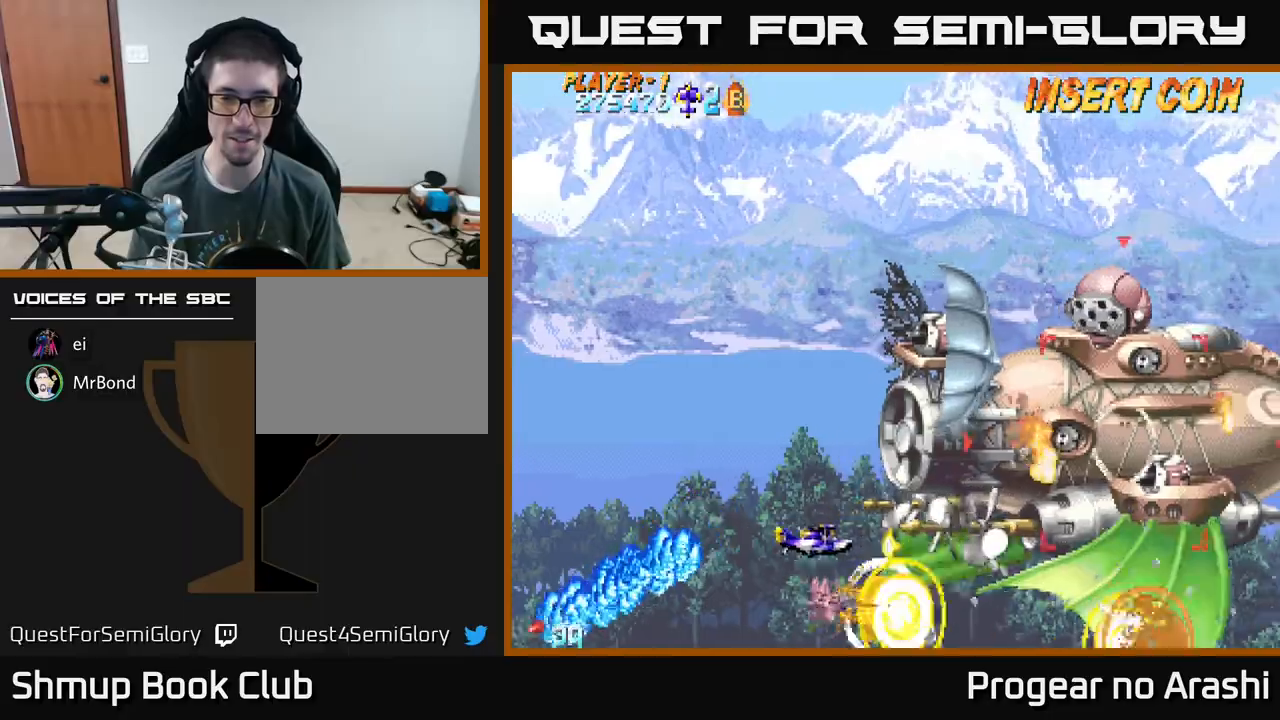
{"buttons": ["DPAD_UP"], "left_stick": "center", "events": [[17, "A", "up"], [67, "A", "down"], [183, "A", "up"], [267, "A", "down"], [367, "A", "up"], [433, "DPAD_LEFT", "up"], [450, "A", "down"], [483, "A", "up"]]}